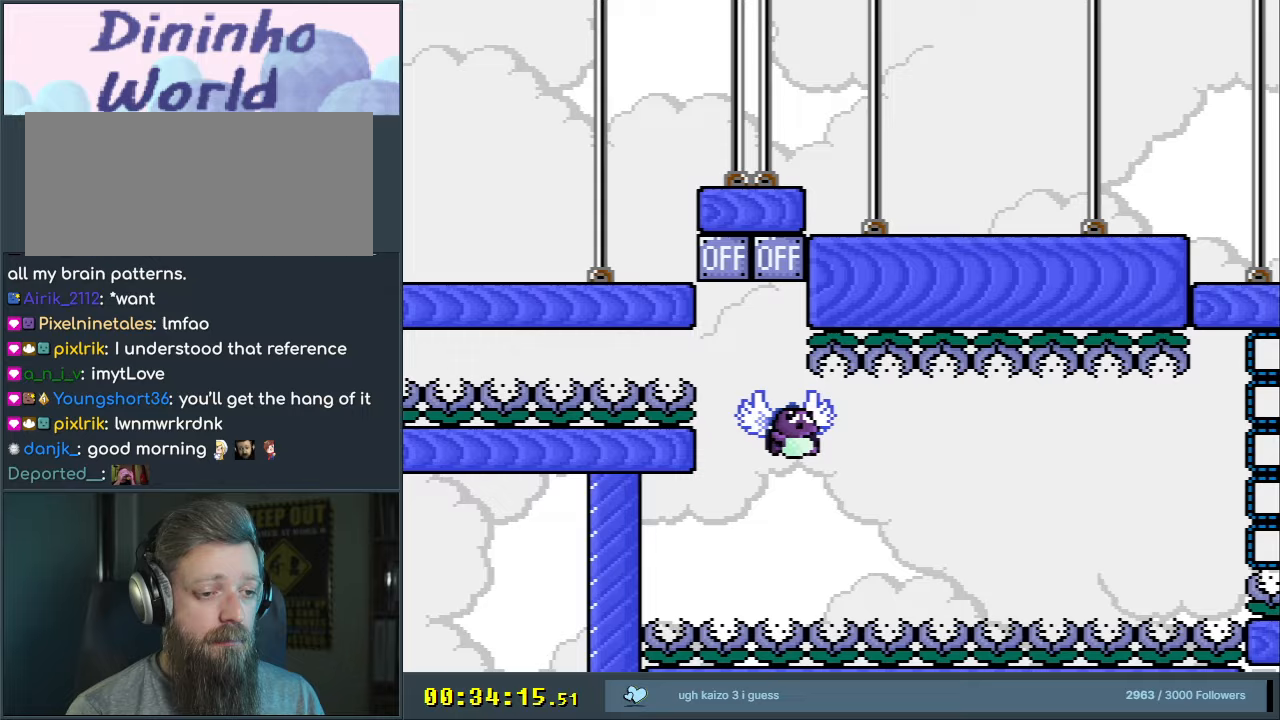
Gameplay with a controller (Nintendo layout); each line is a JSON object with the inputs held at the frame after it. "events" lists button and stick changes between this image and that frame as [ms after this image, input, new state], when the widget could be followed in between. Not read: L3 R3.
{"buttons": ["B", "Y", "DPAD_RIGHT"], "events": []}
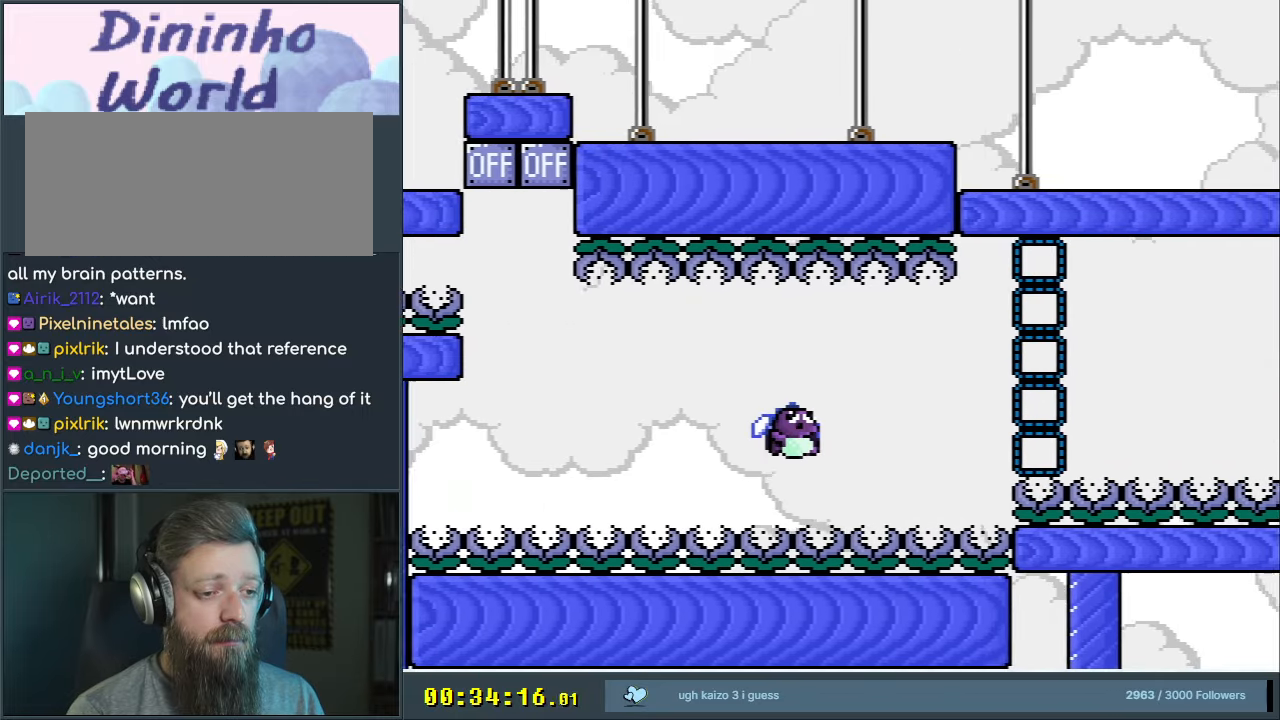
{"buttons": ["B", "Y", "DPAD_RIGHT"], "events": [[133, "B", "up"], [383, "B", "down"]]}
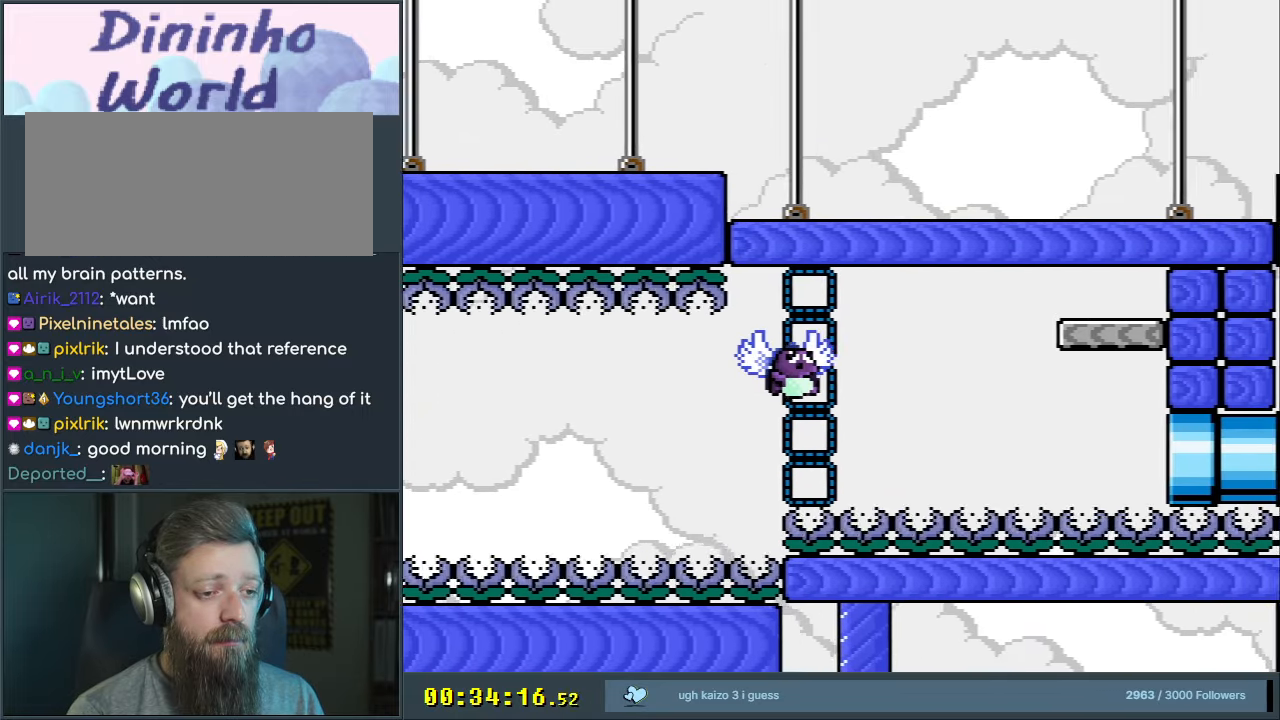
{"buttons": ["B", "Y", "DPAD_RIGHT"], "events": [[117, "B", "up"], [283, "B", "down"]]}
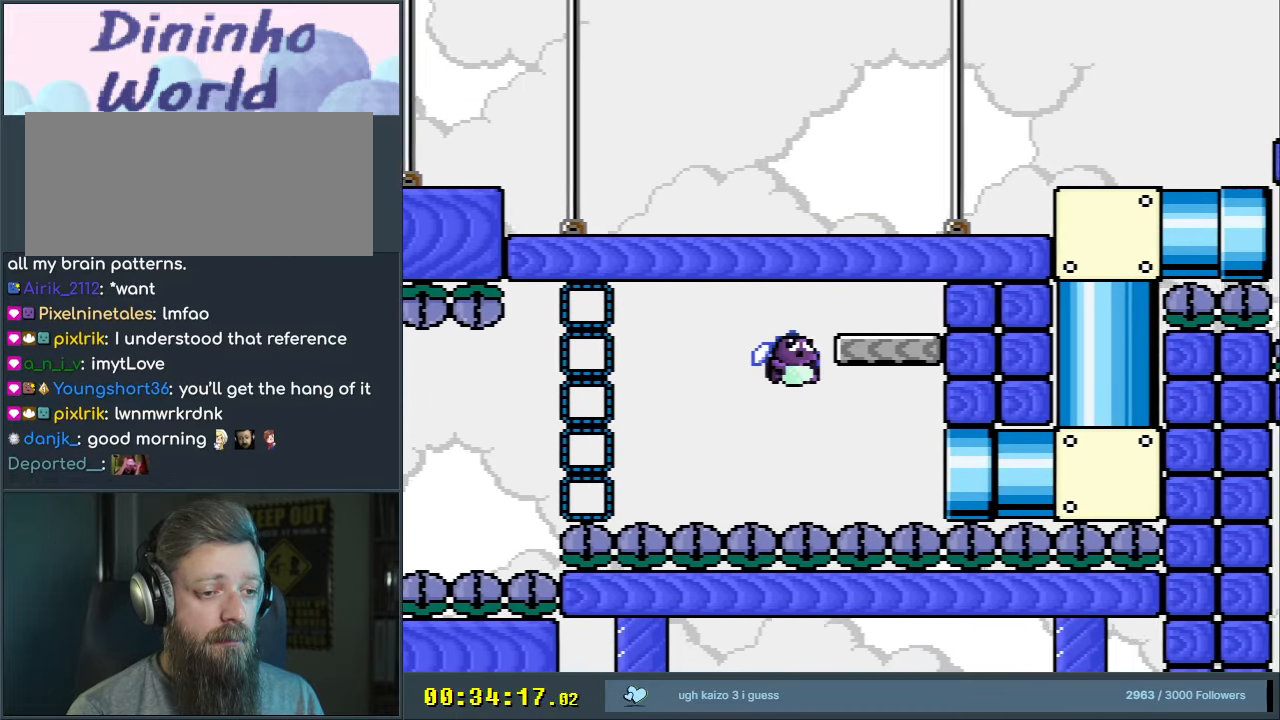
{"buttons": ["Y", "DPAD_RIGHT"], "events": [[133, "B", "up"]]}
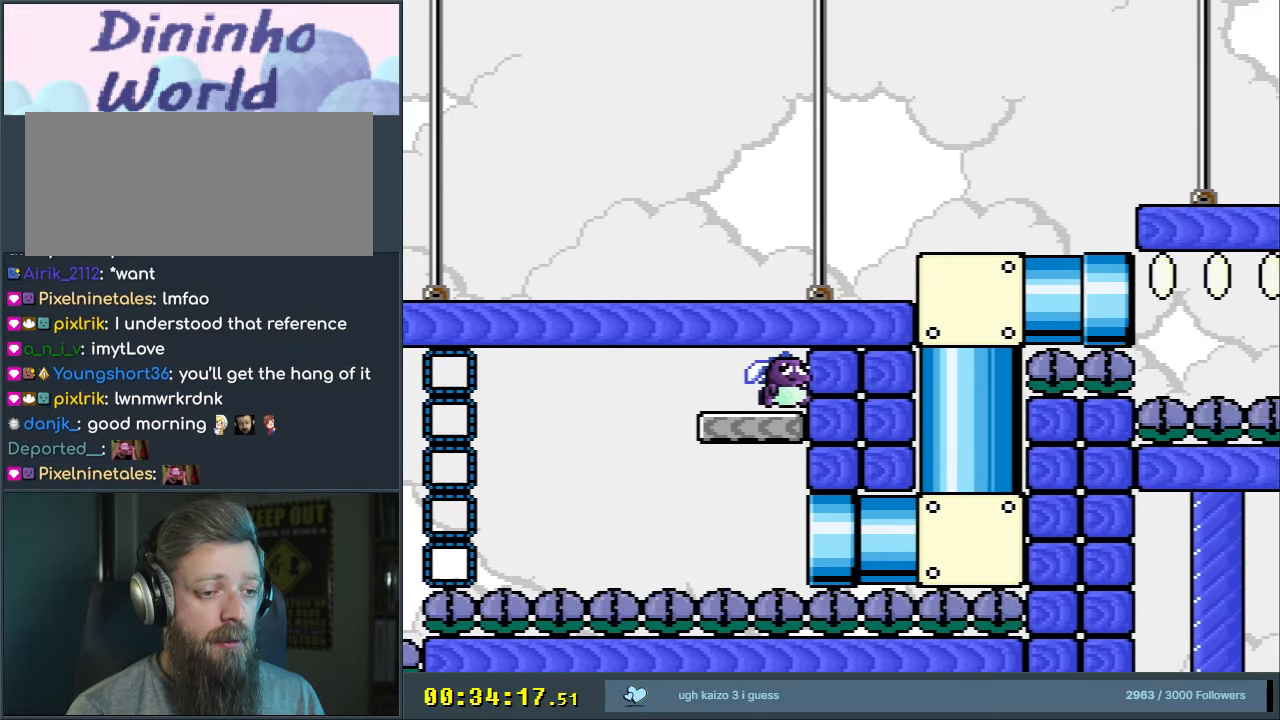
{"buttons": ["Y", "DPAD_RIGHT"], "events": []}
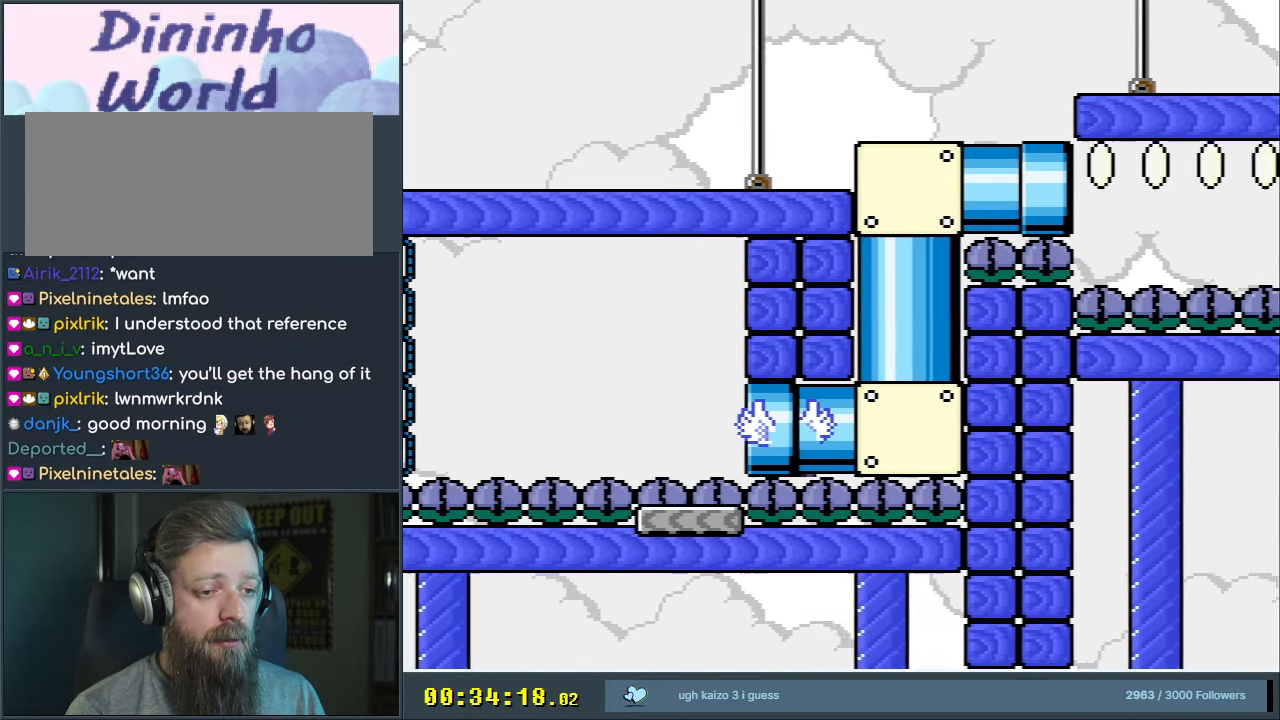
{"buttons": ["B", "Y", "DPAD_RIGHT"], "events": [[117, "B", "down"]]}
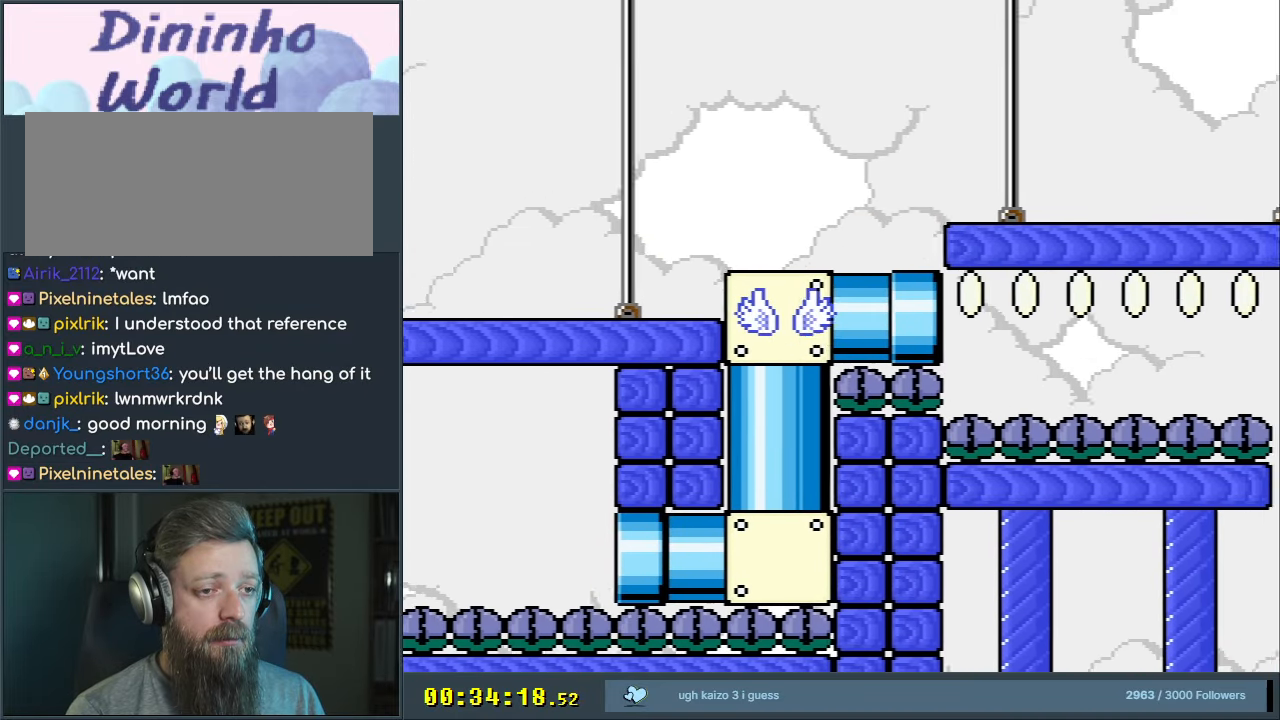
{"buttons": ["B", "Y", "DPAD_RIGHT"], "events": []}
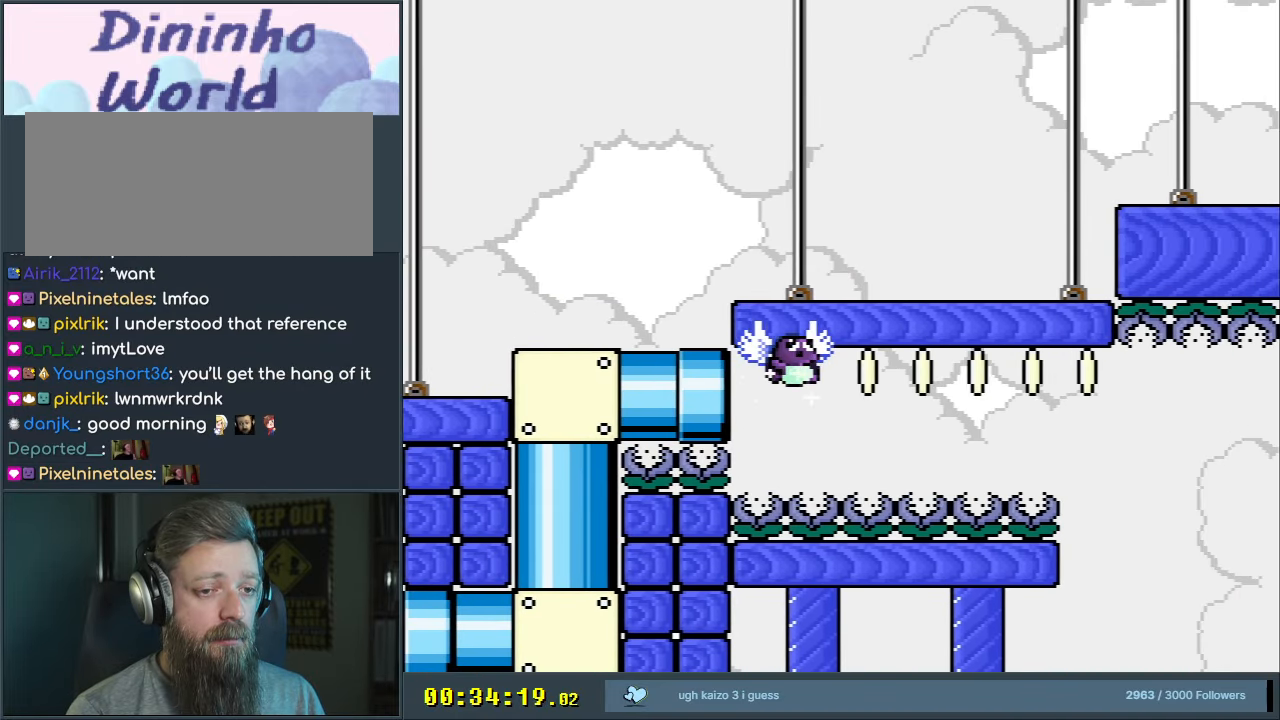
{"buttons": ["Y", "DPAD_RIGHT"], "events": [[450, "B", "up"]]}
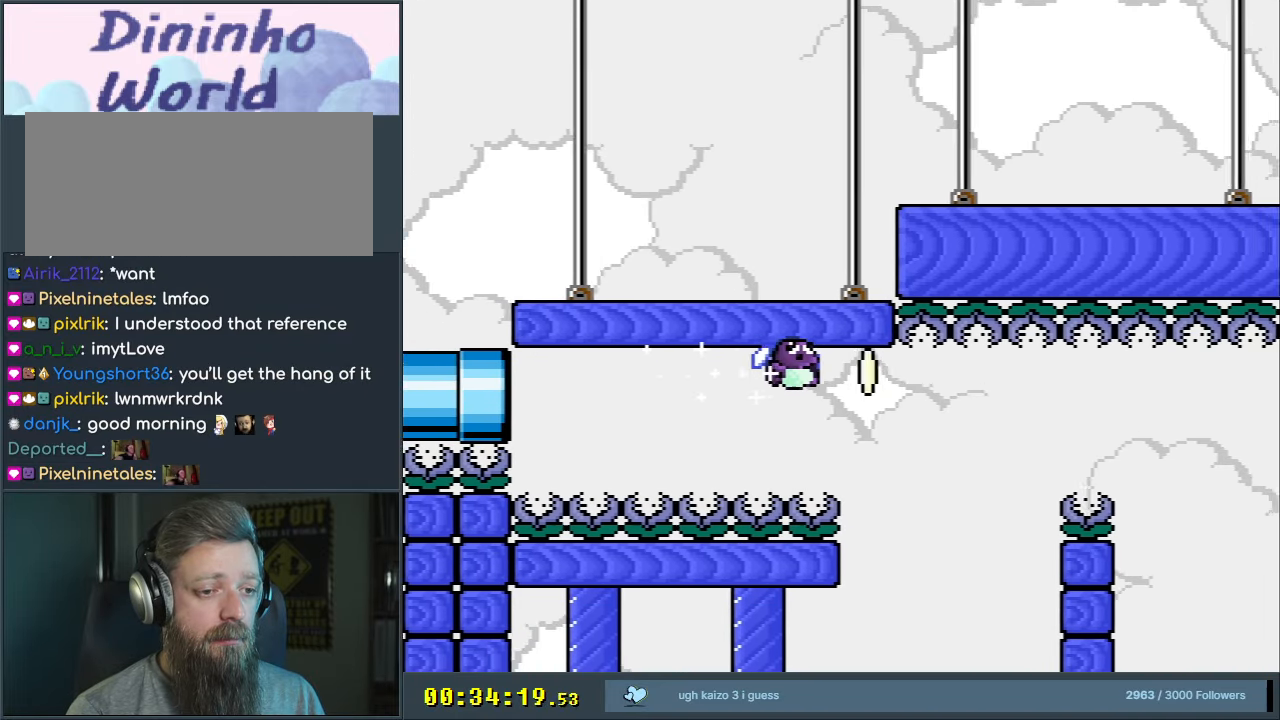
{"buttons": ["B", "Y"], "events": [[117, "DPAD_RIGHT", "up"], [233, "DPAD_LEFT", "down"], [283, "B", "down"], [367, "DPAD_LEFT", "up"]]}
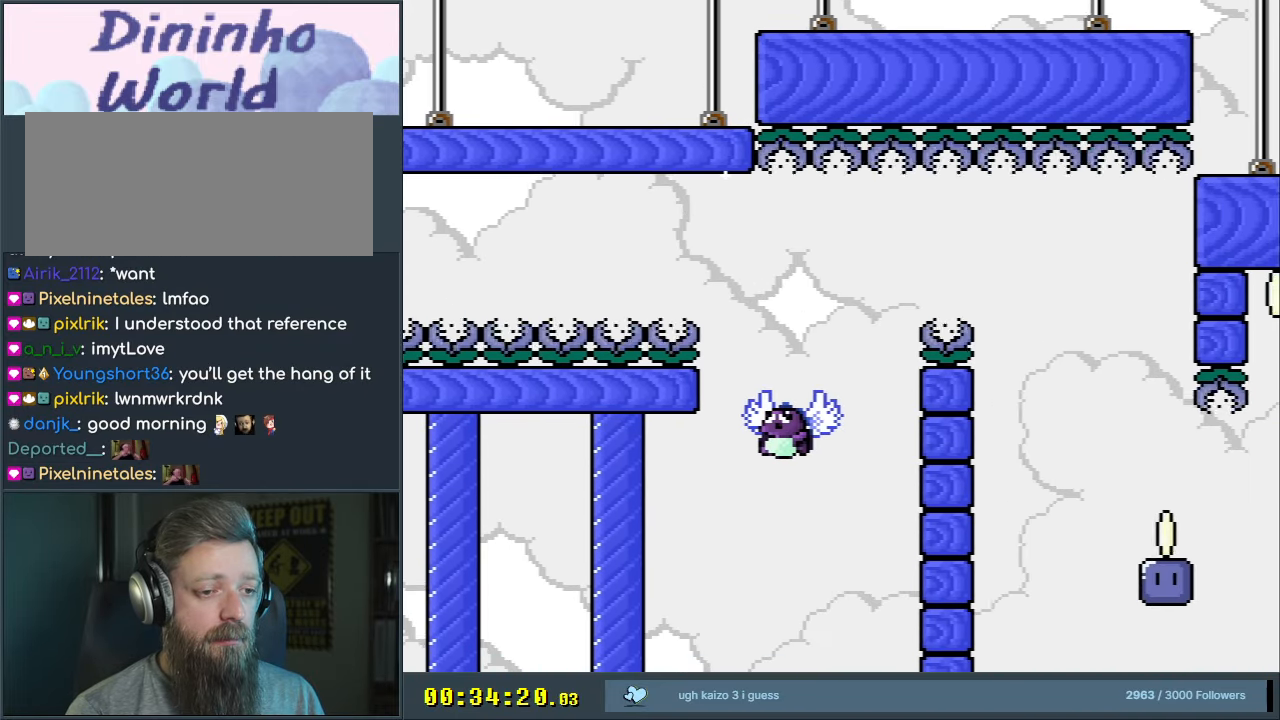
{"buttons": ["B", "Y", "DPAD_RIGHT"], "events": [[83, "DPAD_RIGHT", "down"], [200, "DPAD_RIGHT", "up"], [350, "DPAD_RIGHT", "down"]]}
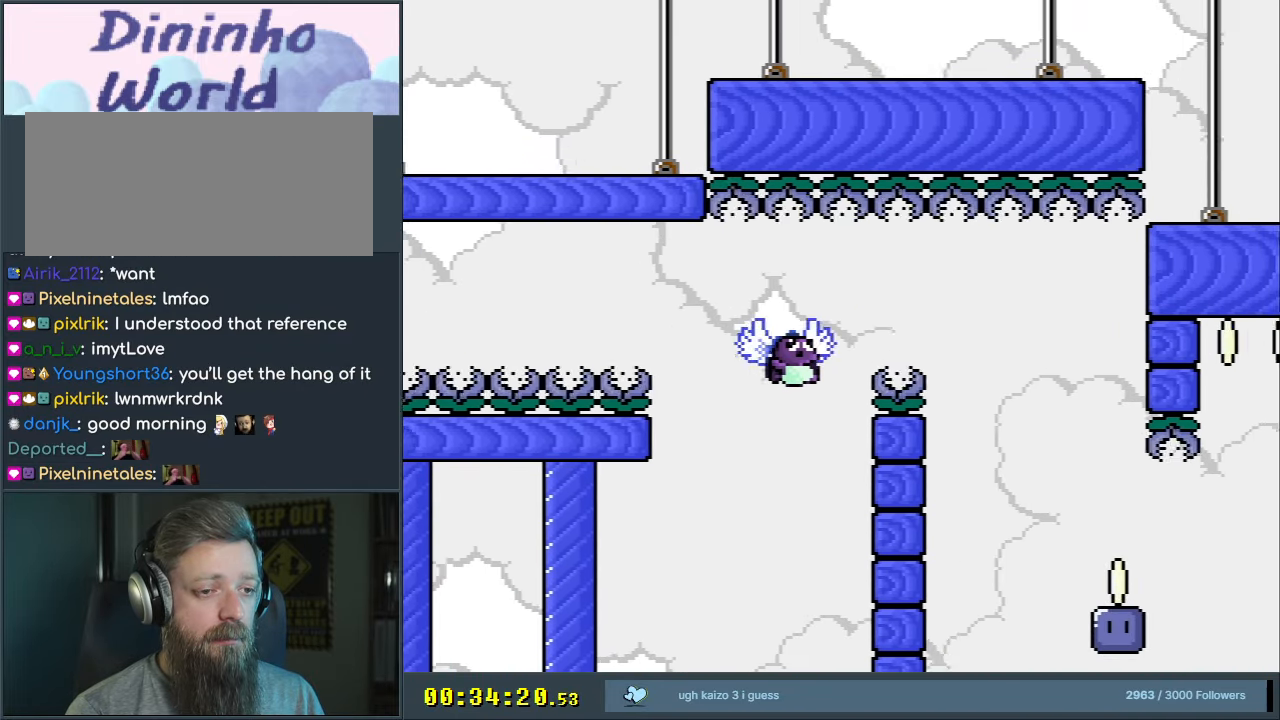
{"buttons": ["Y"], "events": [[100, "B", "up"], [350, "DPAD_RIGHT", "up"]]}
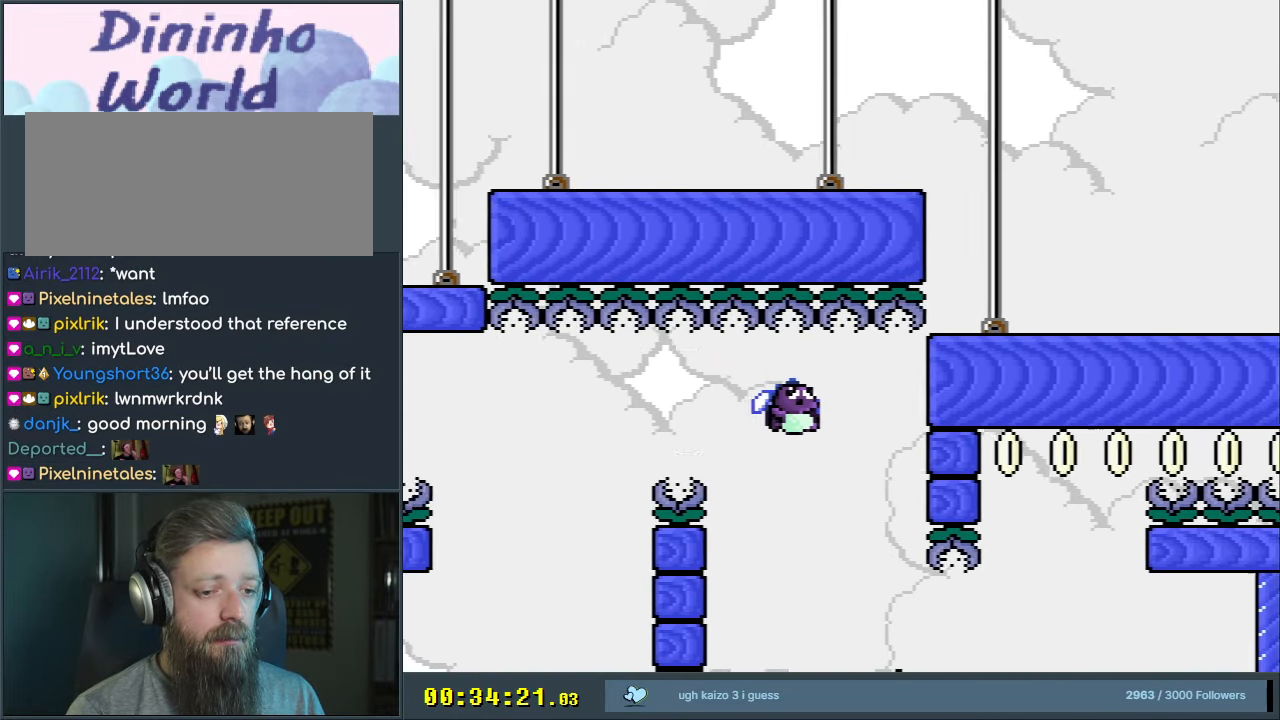
{"buttons": [], "events": [[133, "DPAD_LEFT", "down"], [283, "DPAD_LEFT", "up"], [467, "Y", "up"]]}
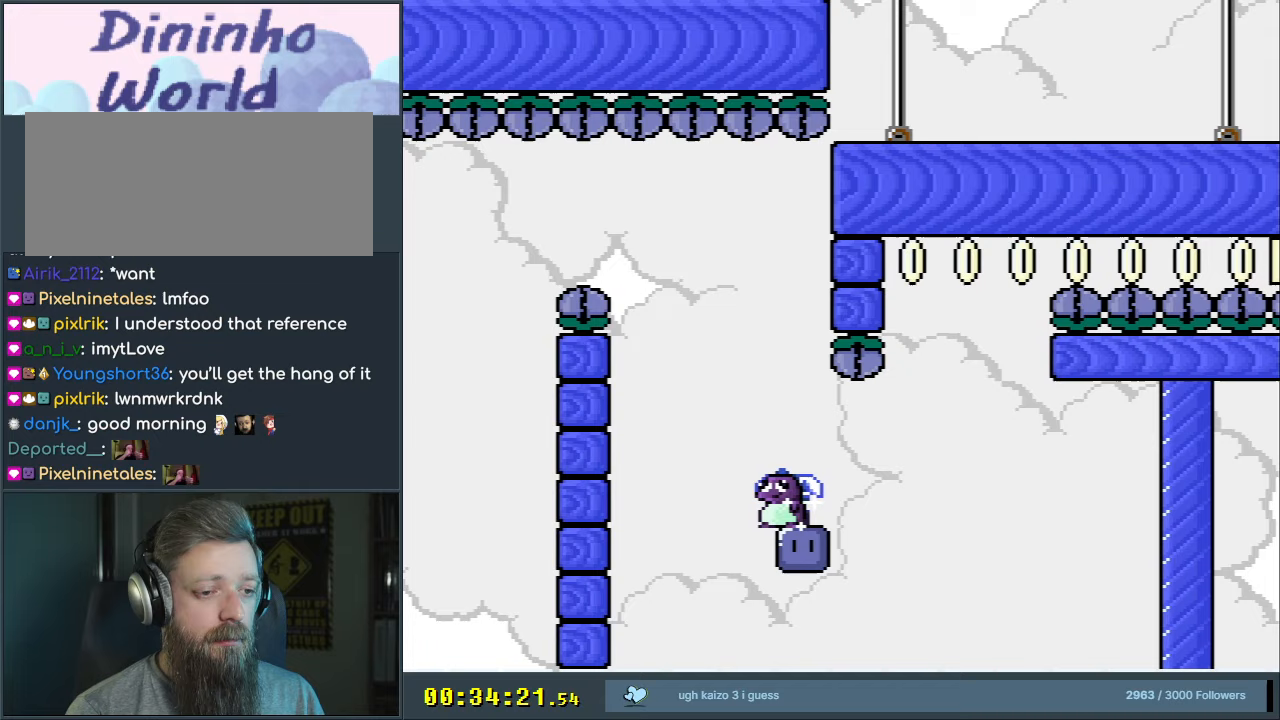
{"buttons": [], "events": [[200, "DPAD_RIGHT", "down"], [267, "DPAD_RIGHT", "up"]]}
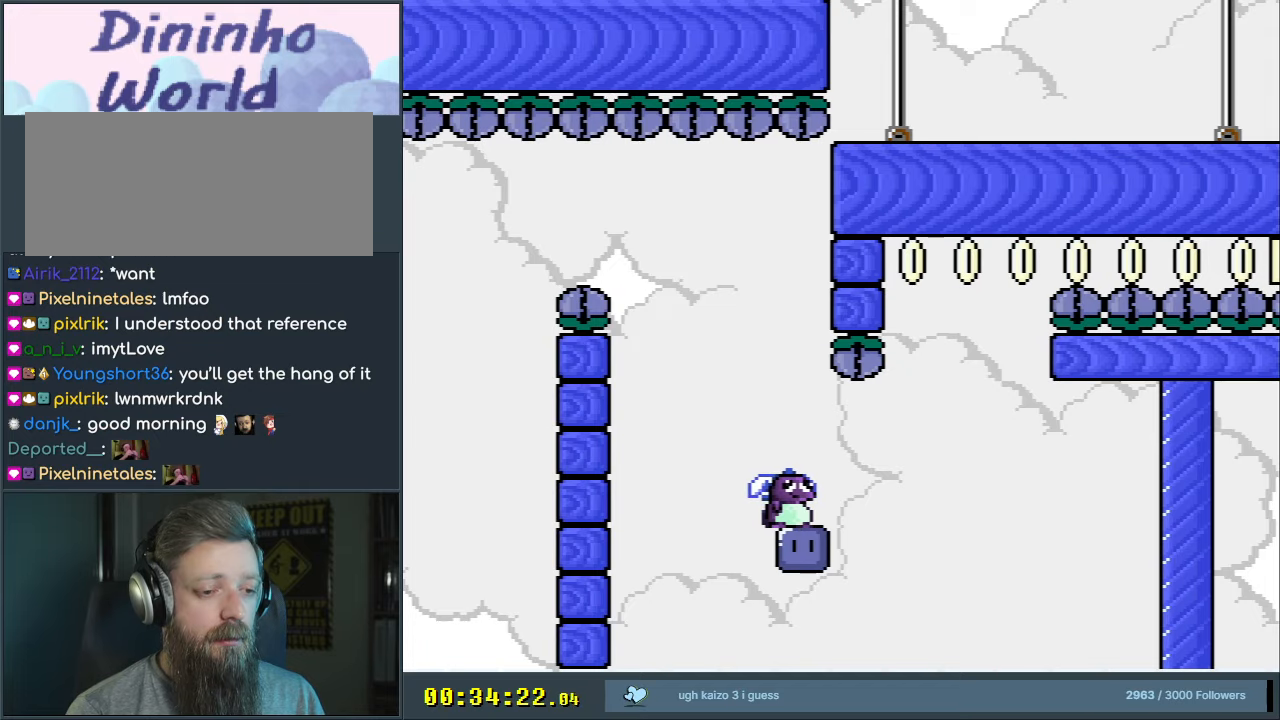
{"buttons": ["B", "Y"], "events": [[433, "B", "down"], [433, "Y", "down"]]}
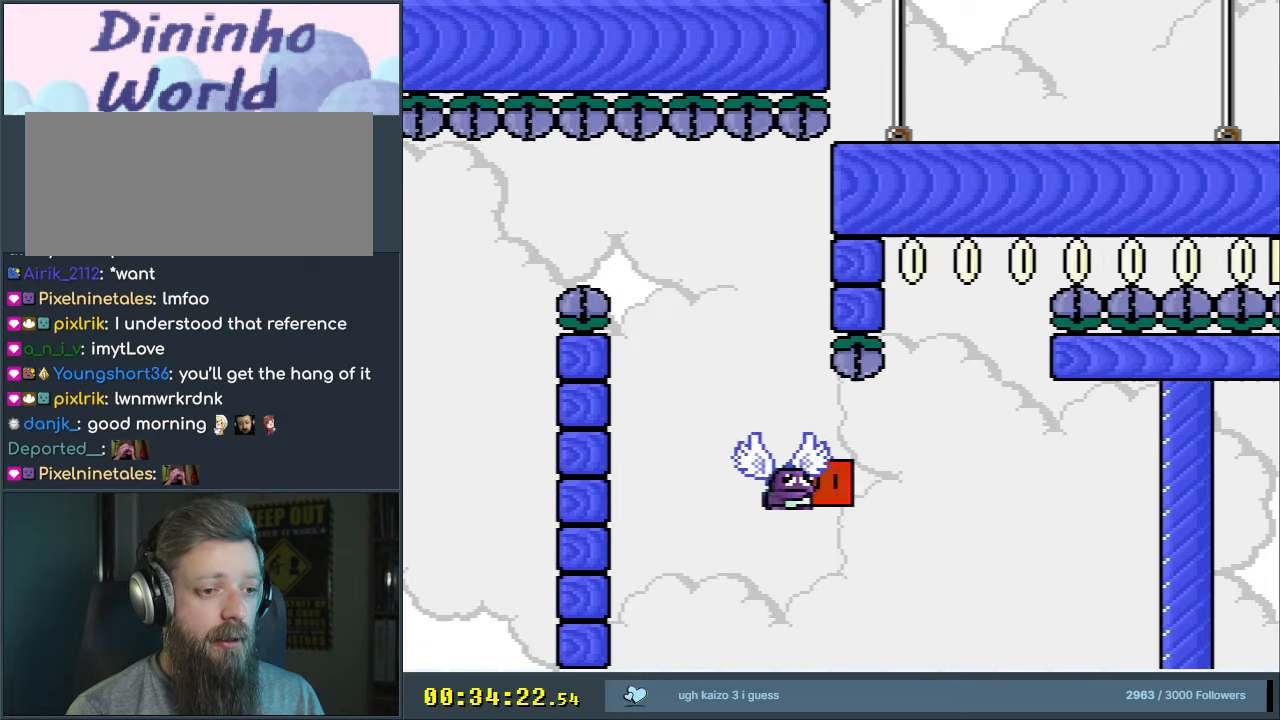
{"buttons": ["Y", "DPAD_RIGHT"], "events": [[133, "B", "up"], [417, "DPAD_RIGHT", "down"]]}
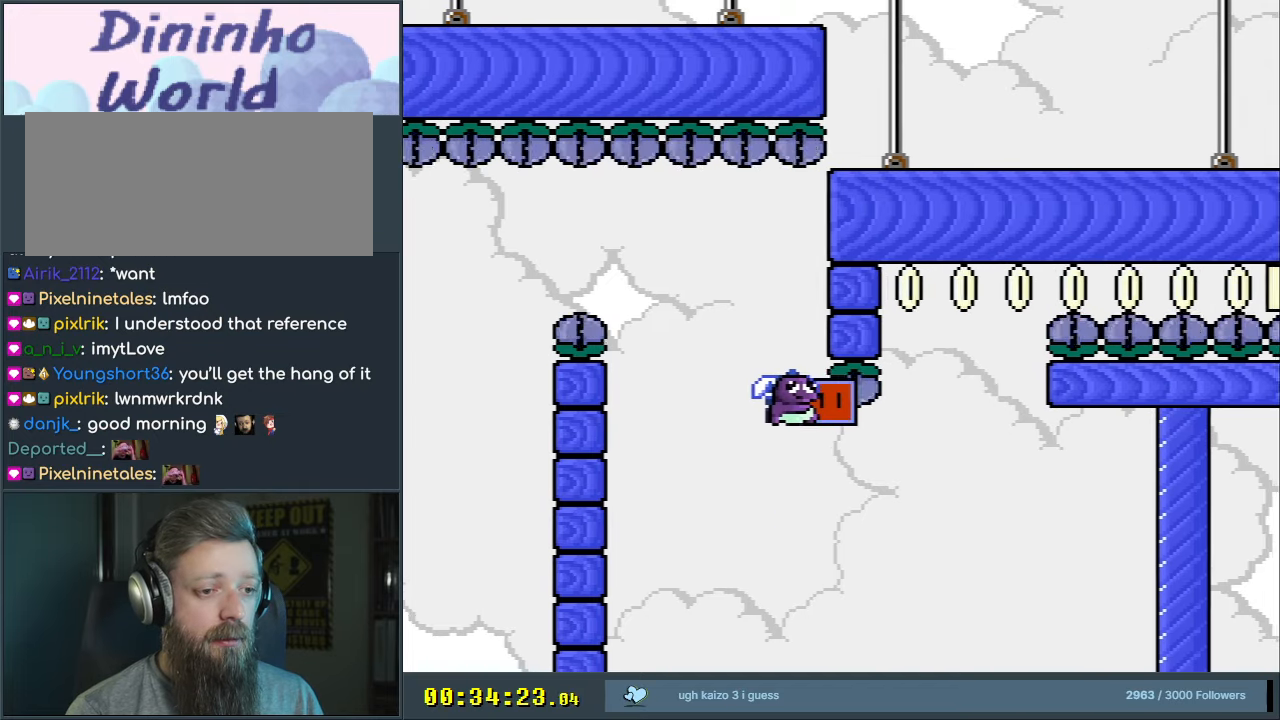
{"buttons": ["B", "Y", "DPAD_LEFT"], "events": [[100, "B", "down"], [333, "DPAD_RIGHT", "up"], [417, "DPAD_LEFT", "down"]]}
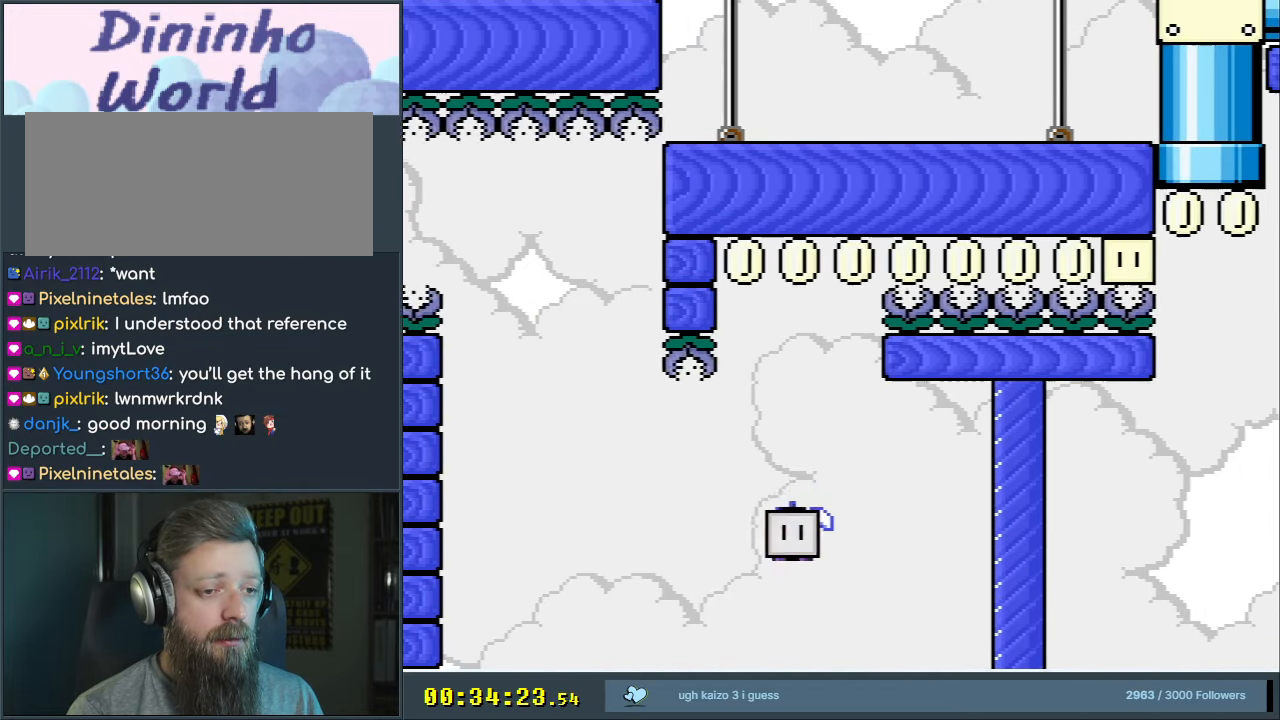
{"buttons": ["B", "Y", "DPAD_LEFT"], "events": [[17, "DPAD_LEFT", "up"], [267, "DPAD_RIGHT", "down"], [417, "DPAD_RIGHT", "up"], [433, "DPAD_LEFT", "down"]]}
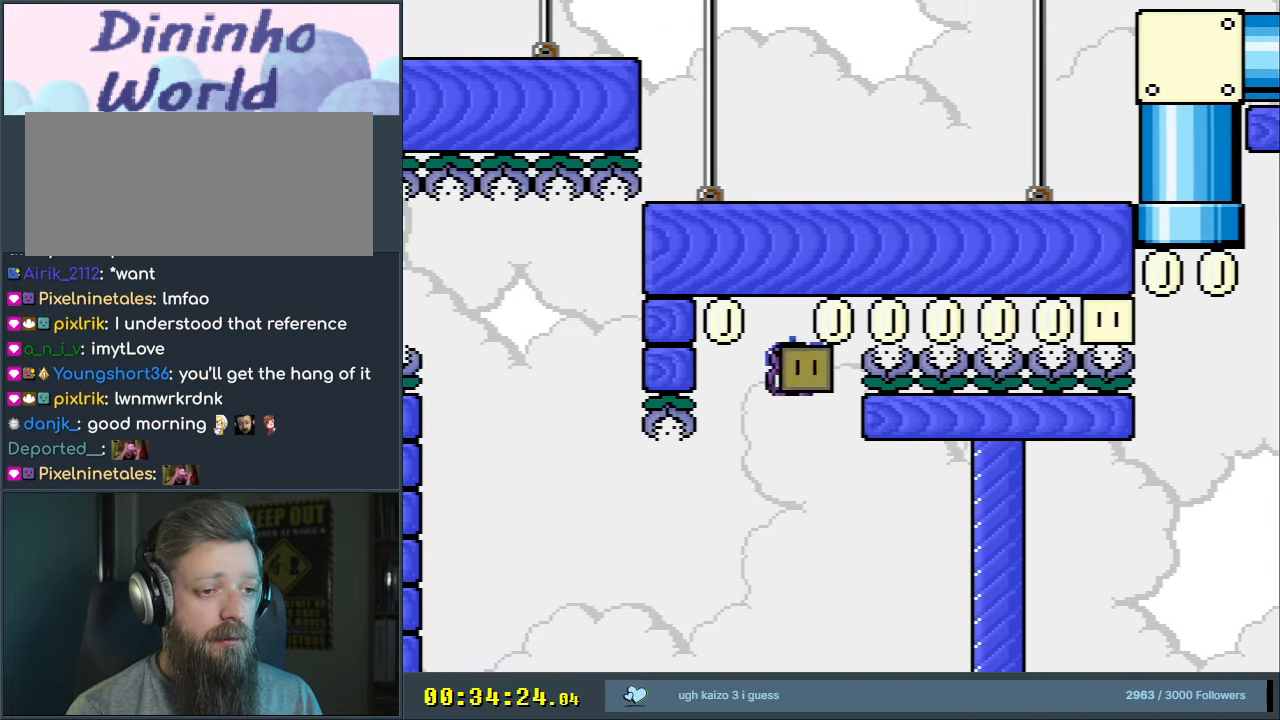
{"buttons": ["B", "Y", "DPAD_RIGHT"], "events": [[67, "DPAD_LEFT", "up"], [183, "DPAD_RIGHT", "down"]]}
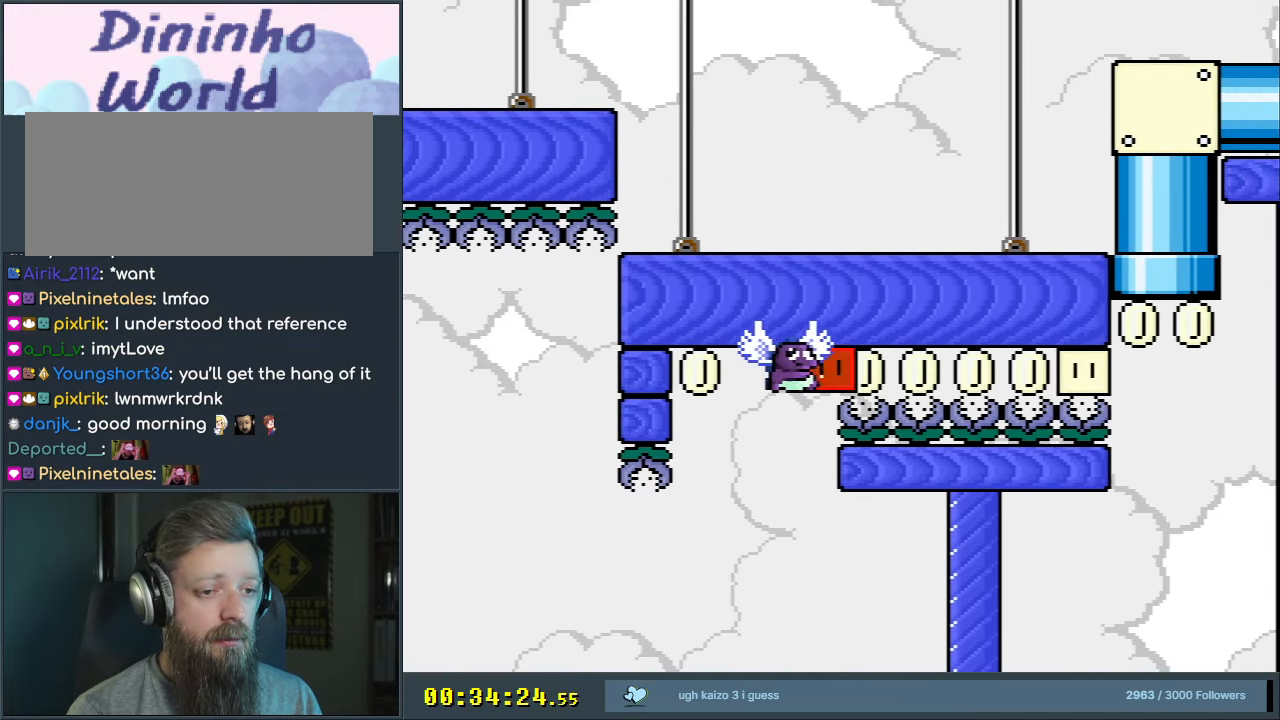
{"buttons": ["B", "Y", "DPAD_RIGHT"], "events": [[250, "Y", "up"], [350, "Y", "down"]]}
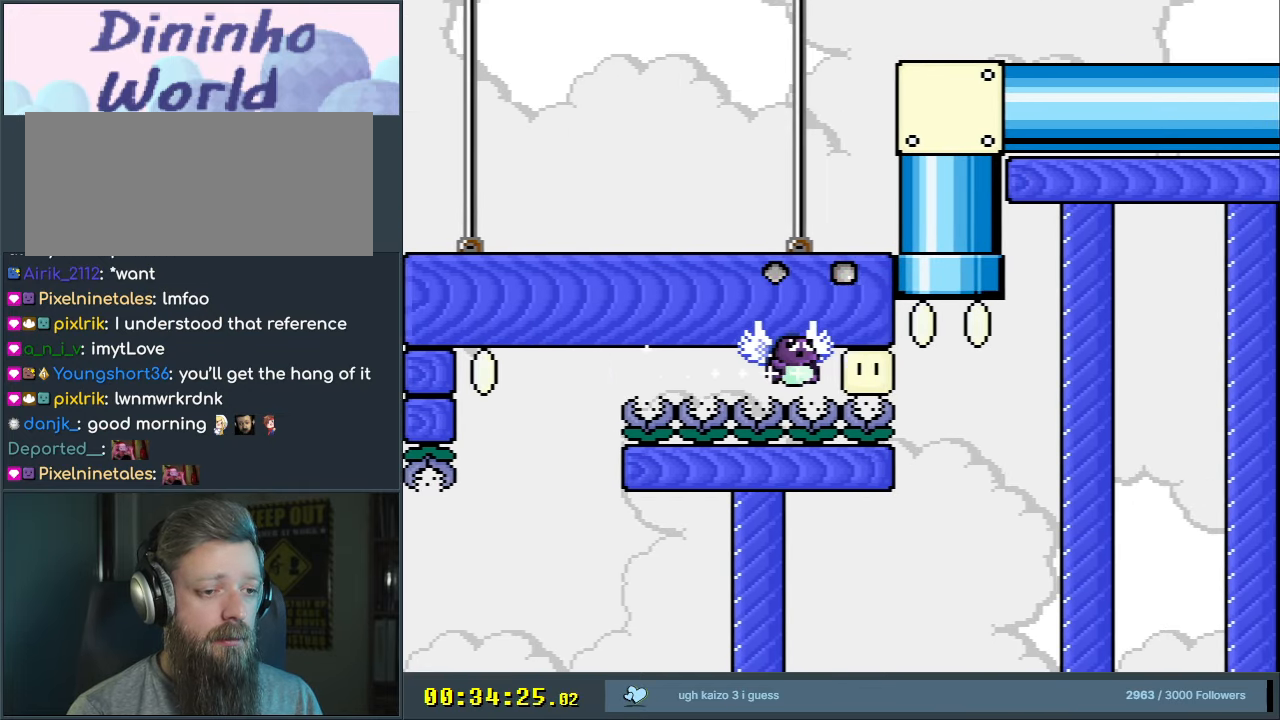
{"buttons": ["B", "Y", "DPAD_UP", "DPAD_LEFT"], "events": [[200, "DPAD_UP", "down"], [233, "DPAD_RIGHT", "up"], [300, "DPAD_LEFT", "down"]]}
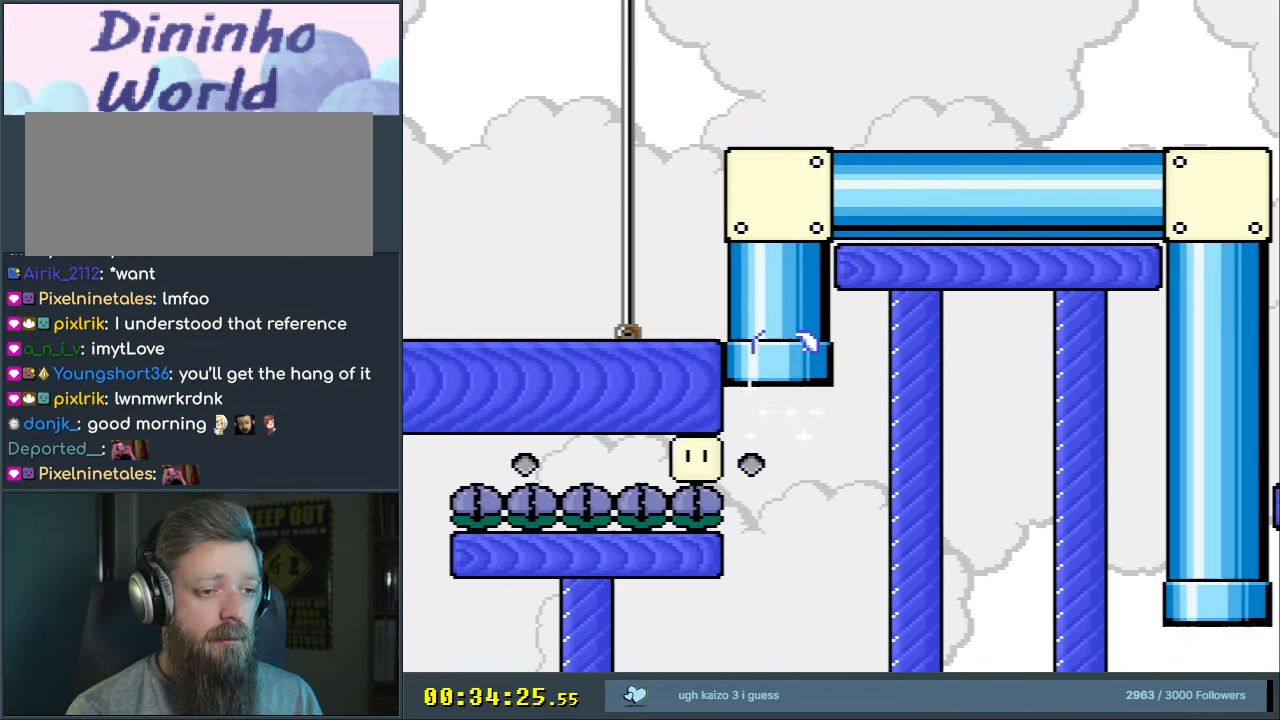
{"buttons": ["B", "Y"], "events": [[100, "DPAD_LEFT", "up"], [233, "DPAD_RIGHT", "down"], [333, "DPAD_UP", "up"], [350, "DPAD_RIGHT", "up"]]}
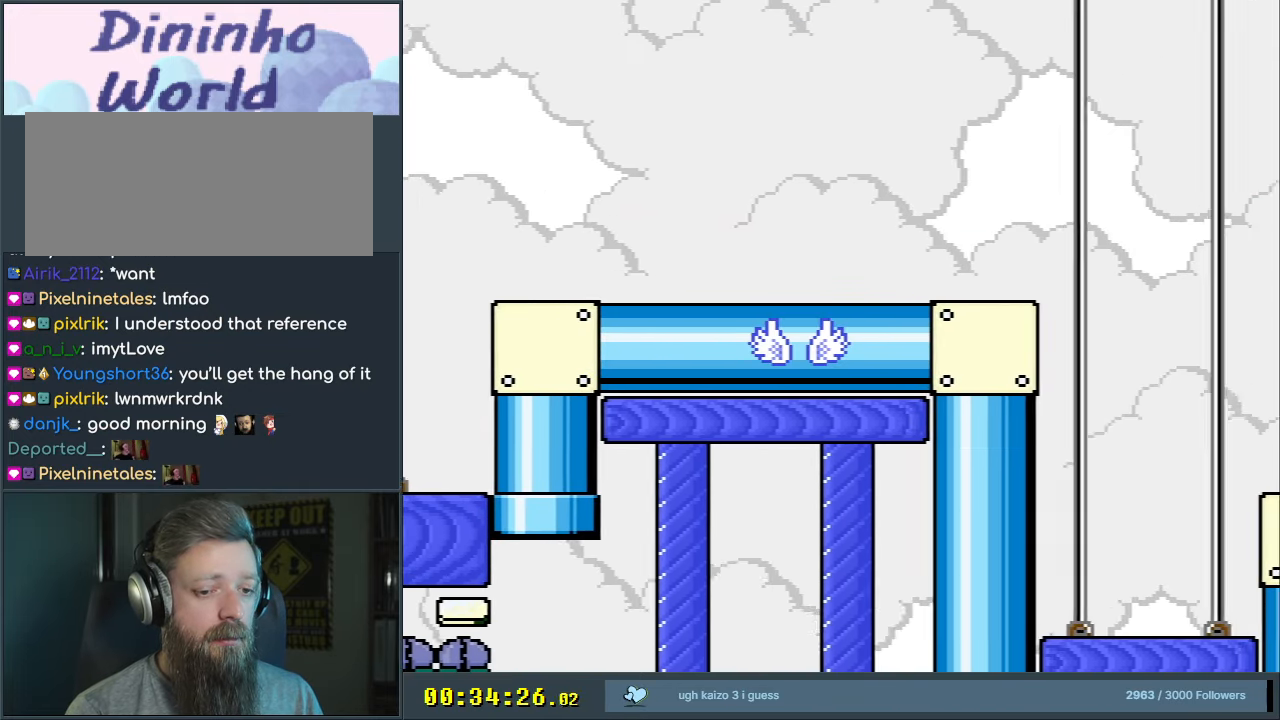
{"buttons": ["B", "Y"], "events": []}
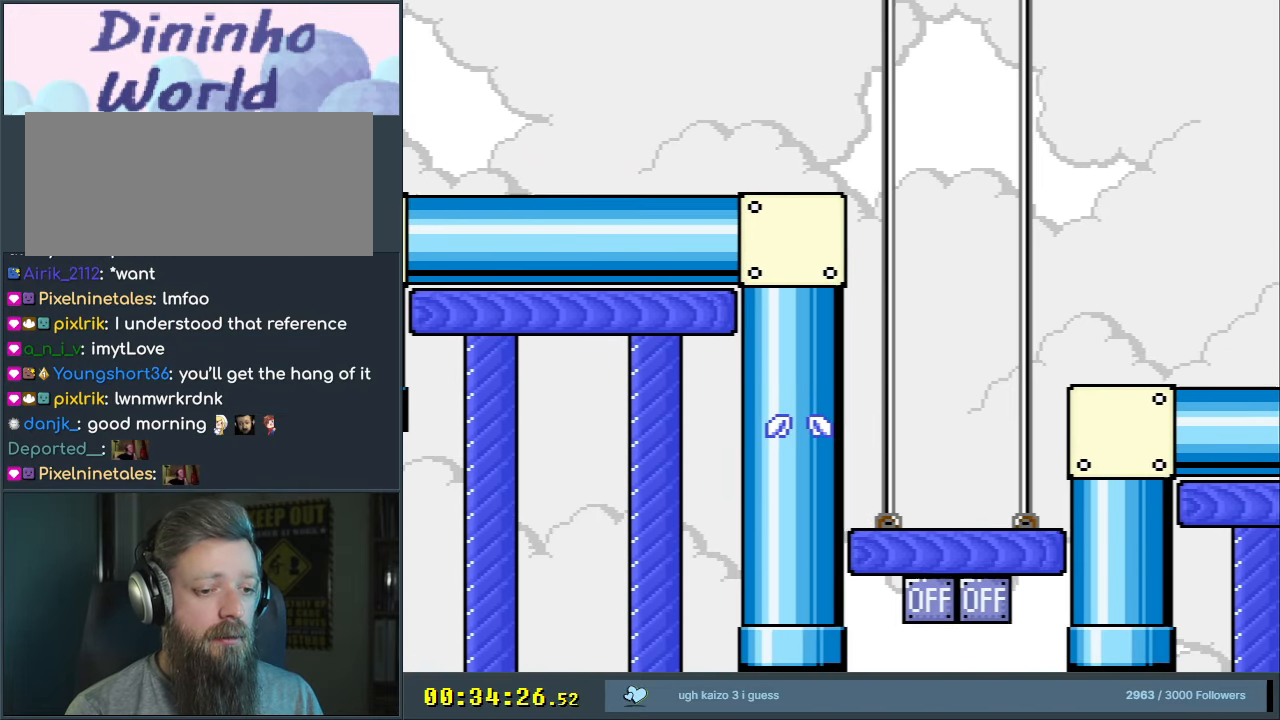
{"buttons": ["B", "Y"], "events": [[250, "DPAD_RIGHT", "down"], [467, "DPAD_RIGHT", "up"]]}
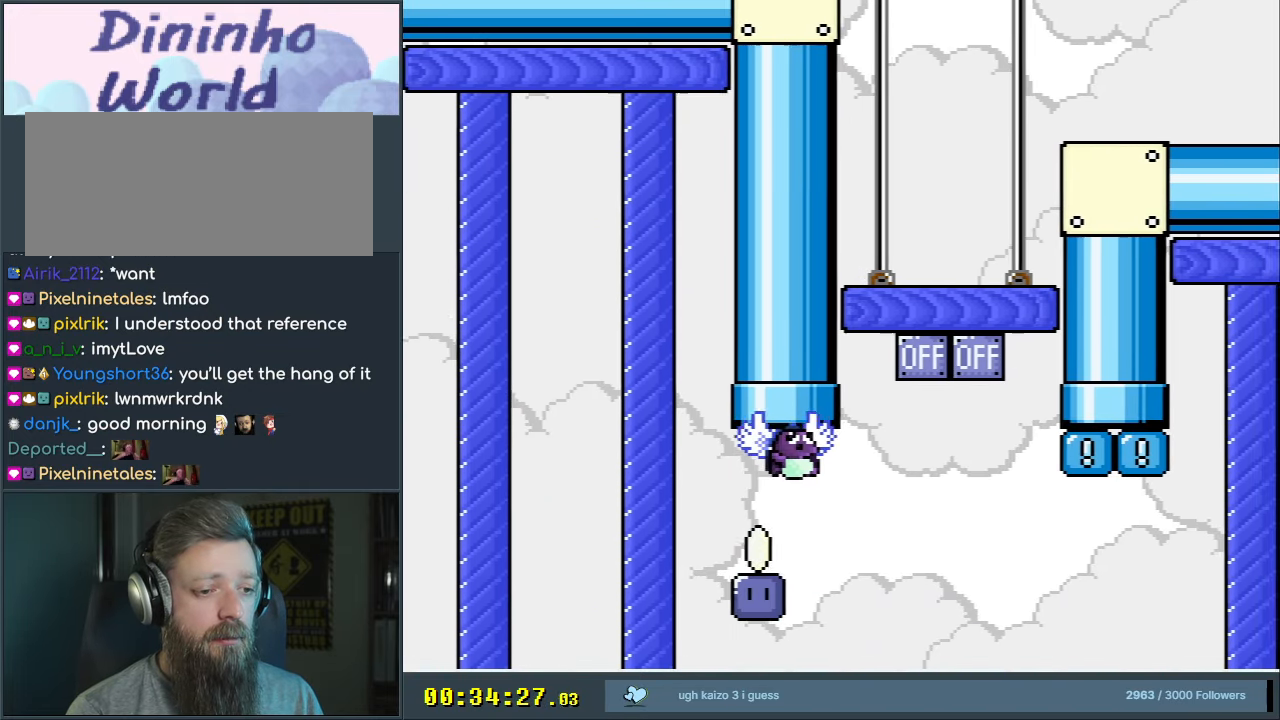
{"buttons": ["B", "Y", "DPAD_LEFT"], "events": [[433, "DPAD_LEFT", "down"]]}
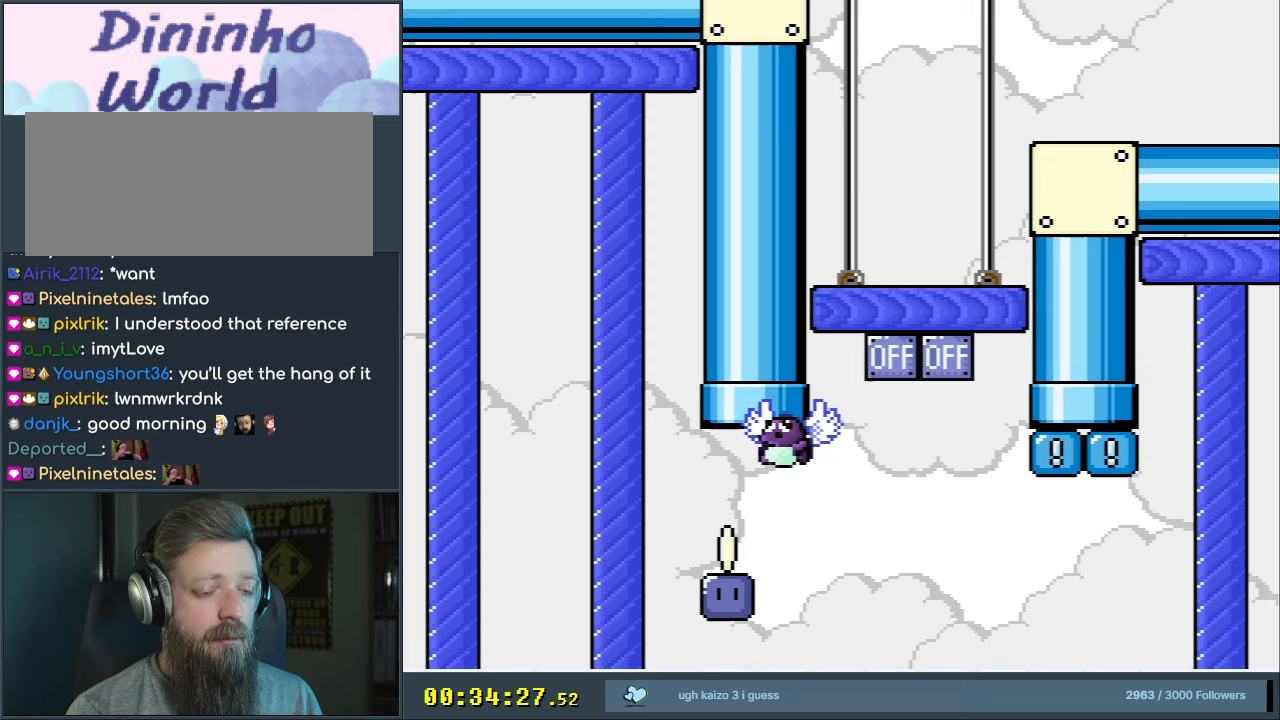
{"buttons": [], "events": [[33, "DPAD_LEFT", "up"], [333, "B", "up"], [333, "DPAD_RIGHT", "down"], [350, "Y", "up"], [417, "DPAD_RIGHT", "up"]]}
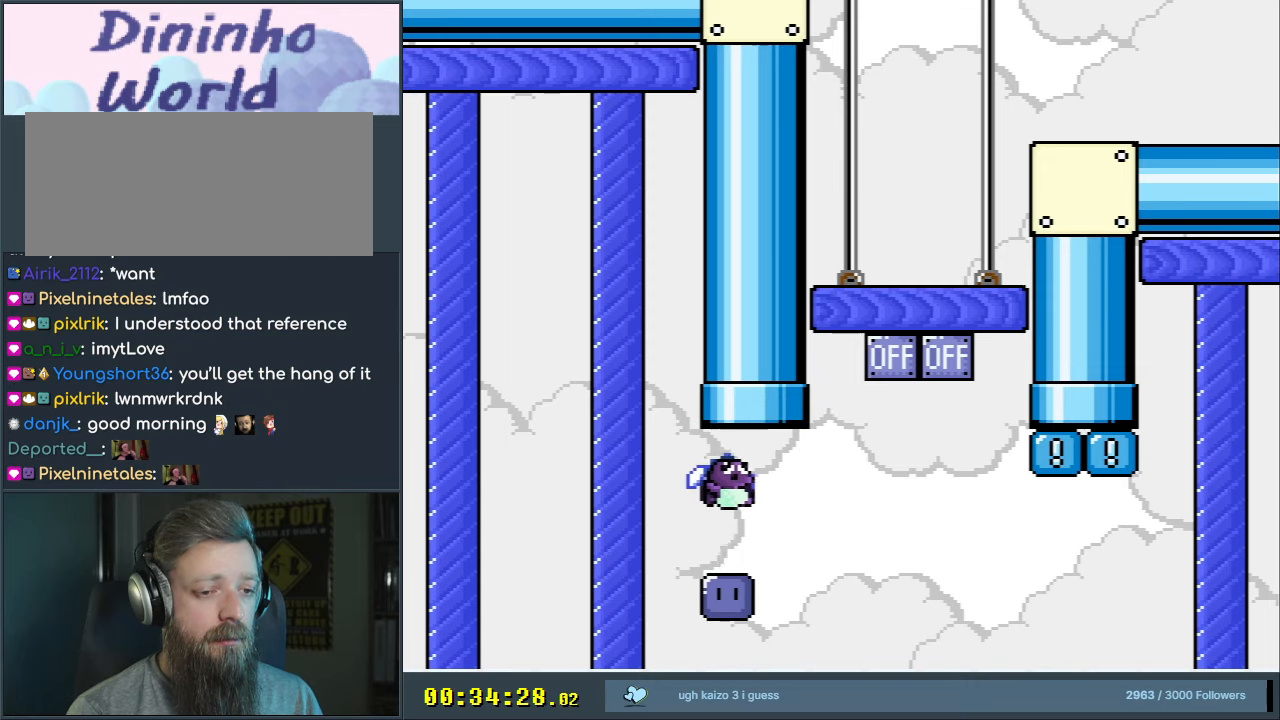
{"buttons": [], "events": []}
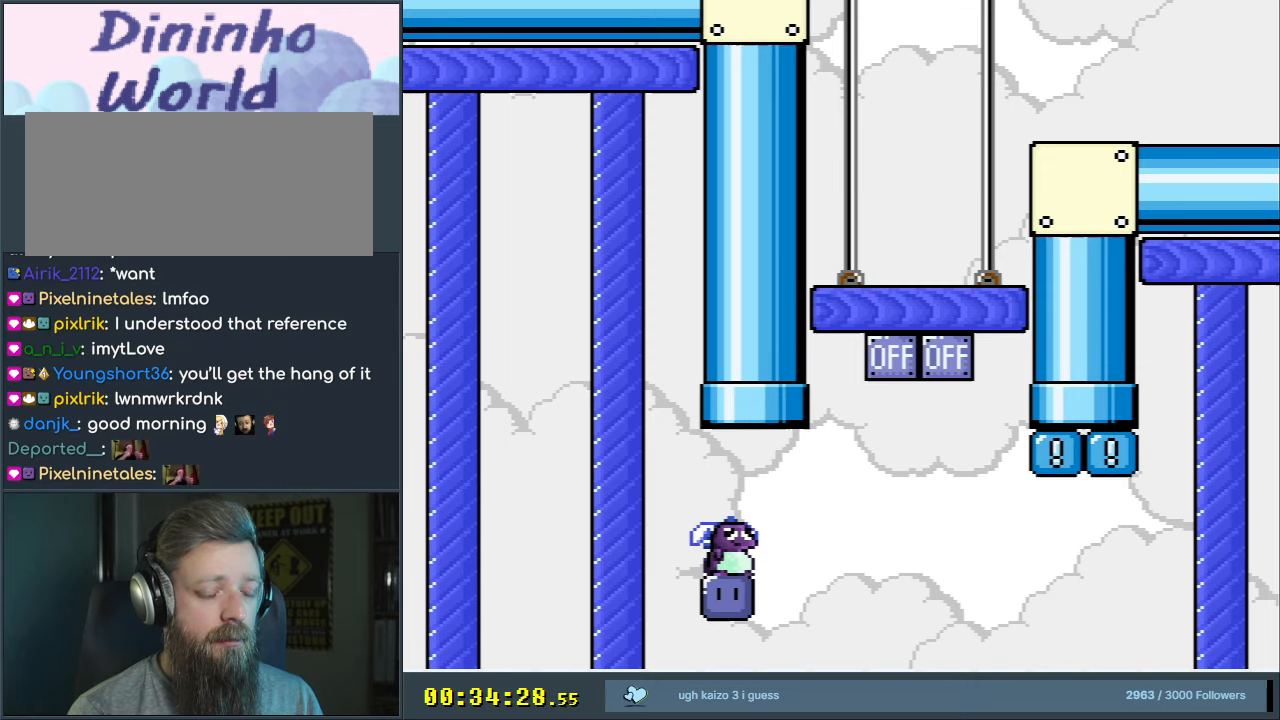
{"buttons": [], "events": []}
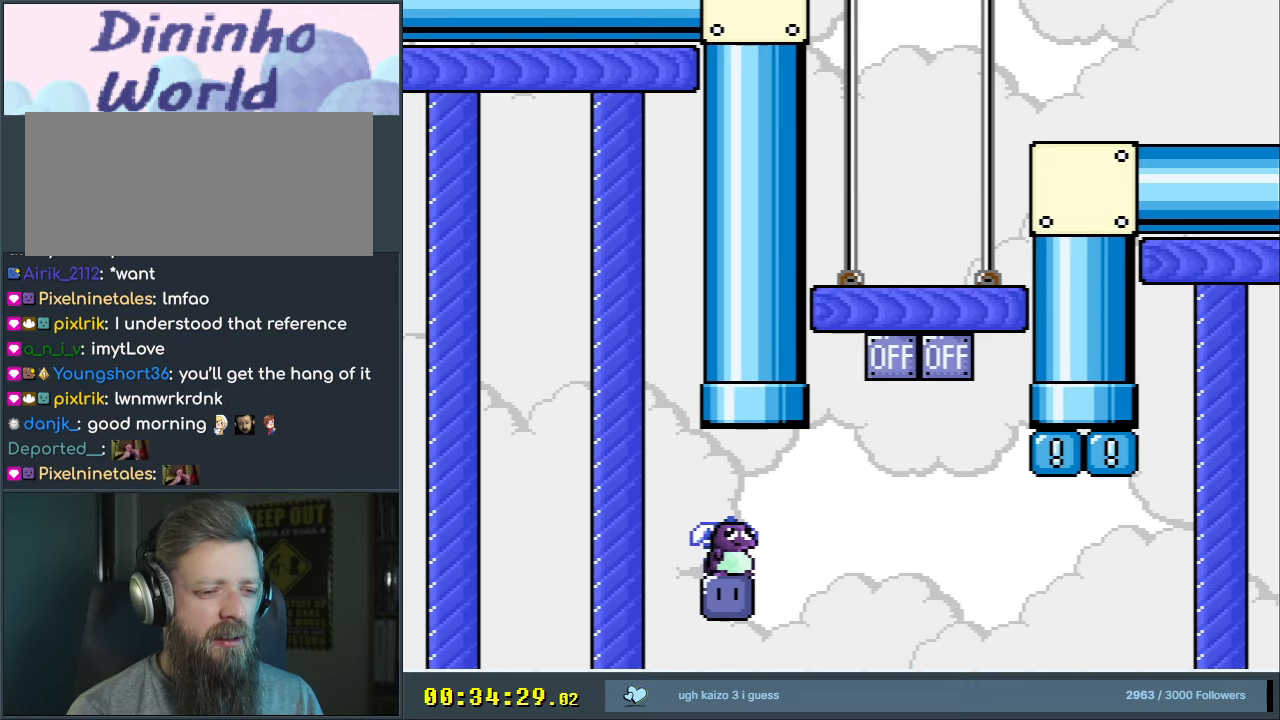
{"buttons": ["B", "Y", "DPAD_RIGHT"], "events": [[67, "B", "down"], [67, "Y", "down"], [300, "DPAD_RIGHT", "down"]]}
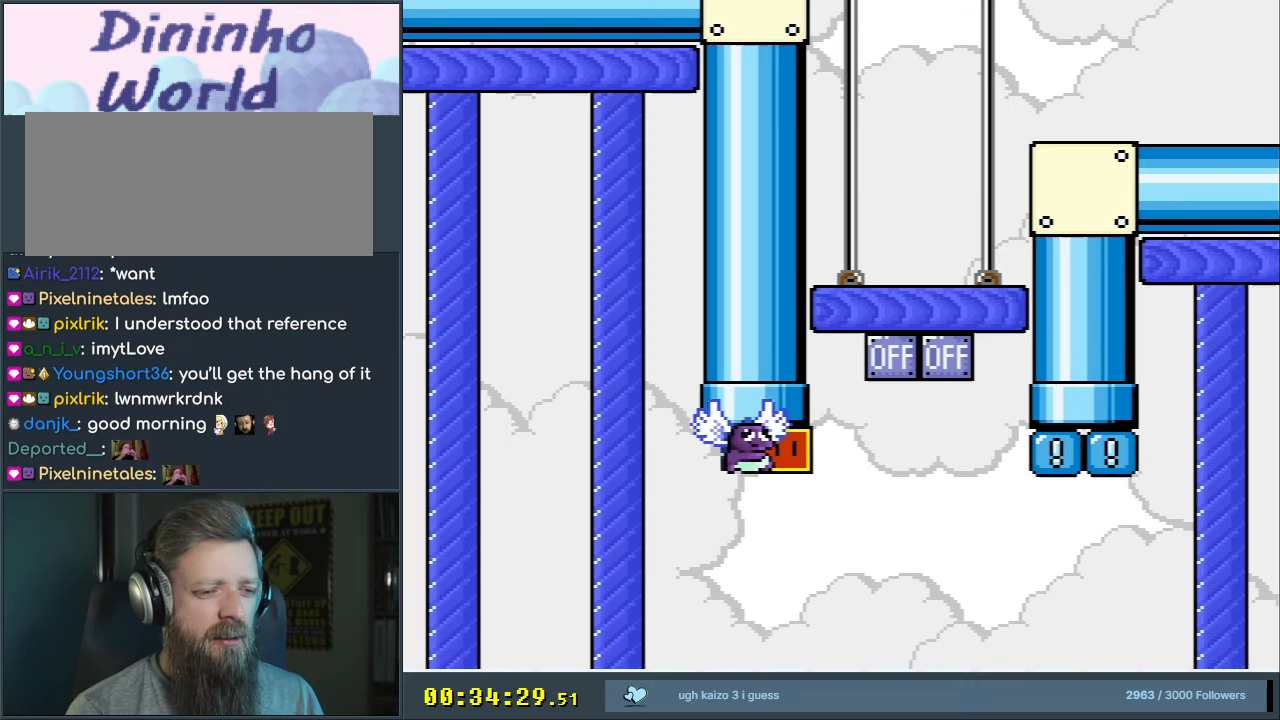
{"buttons": ["B", "Y", "DPAD_LEFT"], "events": [[400, "DPAD_RIGHT", "up"], [417, "DPAD_LEFT", "down"]]}
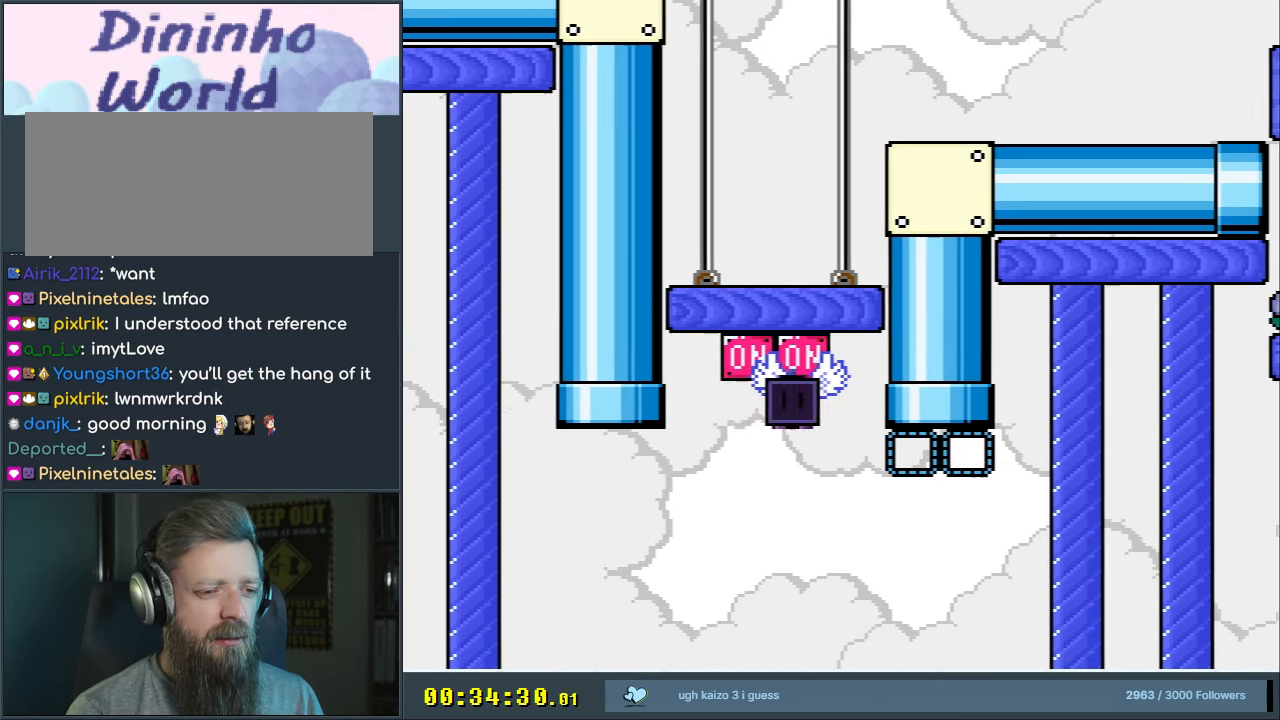
{"buttons": ["B", "Y"], "events": [[67, "DPAD_LEFT", "up"], [183, "DPAD_RIGHT", "down"], [300, "DPAD_RIGHT", "up"]]}